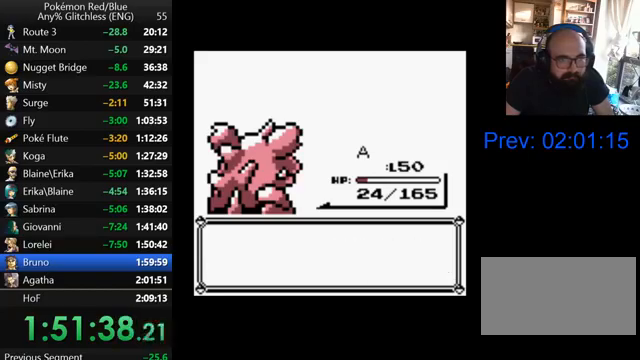
Gameplay with a controller (Nintendo layout); each line is a JSON object with the inputs held at the frame after it. "events" lists button and stick changes between this image and that frame as [ms after this image, input, new state], when the widget could be followed in between. Not read: L3 R3.
{"buttons": [], "events": [[100, "B", "up"], [167, "B", "down"], [267, "B", "up"], [367, "B", "down"], [467, "B", "up"]]}
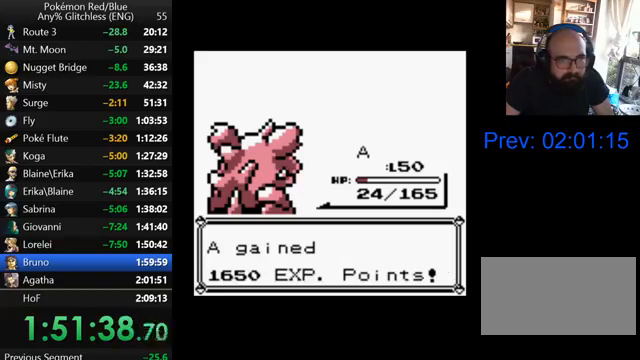
{"buttons": [], "events": [[33, "B", "down"], [100, "B", "up"], [200, "B", "down"], [267, "B", "up"], [367, "B", "down"], [433, "B", "up"]]}
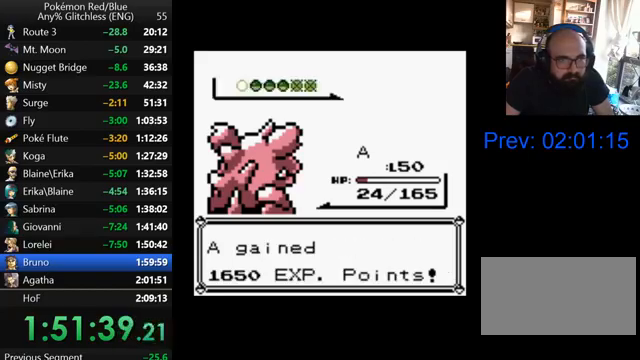
{"buttons": ["B"], "events": [[33, "B", "down"], [100, "B", "up"], [200, "B", "down"], [267, "B", "up"], [367, "B", "down"], [467, "B", "up"], [500, "B", "down"]]}
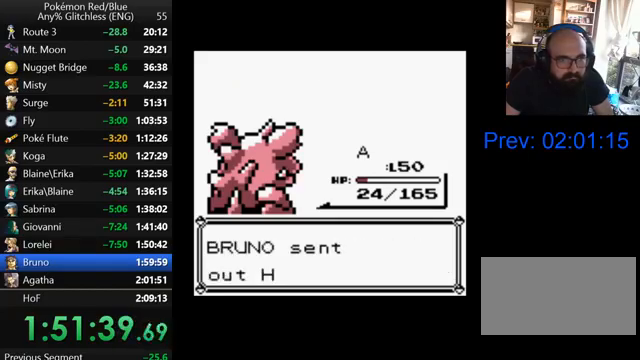
{"buttons": [], "events": [[133, "B", "up"], [200, "A", "down"], [300, "A", "up"], [400, "A", "down"], [467, "A", "up"]]}
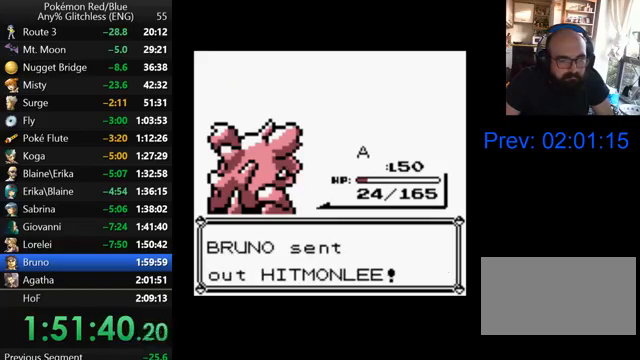
{"buttons": ["A"], "events": [[67, "A", "down"], [167, "A", "up"], [267, "A", "down"], [367, "A", "up"], [467, "A", "down"]]}
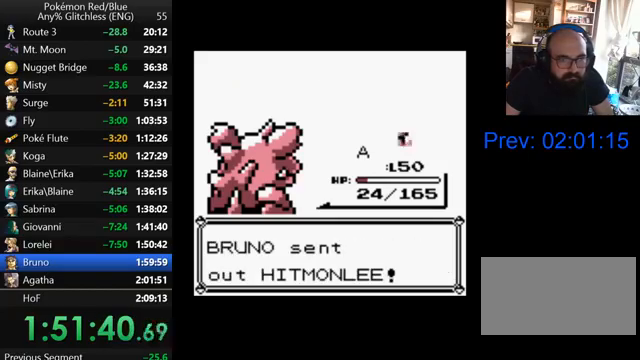
{"buttons": [], "events": [[33, "A", "up"], [133, "A", "down"], [200, "A", "up"], [300, "A", "down"], [367, "A", "up"], [467, "A", "down"], [500, "A", "up"]]}
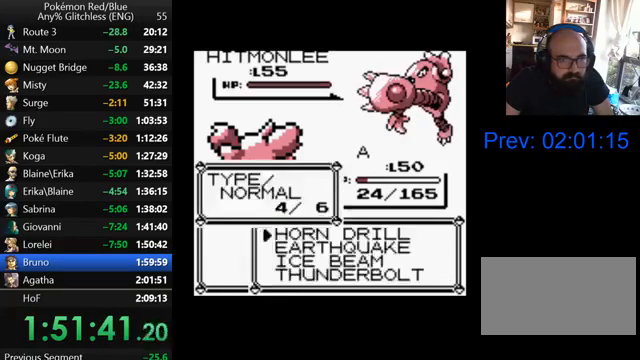
{"buttons": [], "events": [[100, "A", "down"], [167, "A", "up"], [367, "B", "down"], [400, "B", "up"]]}
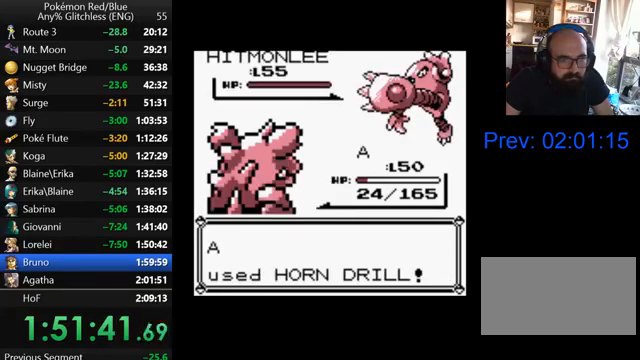
{"buttons": [], "events": [[33, "B", "down"], [100, "B", "up"], [200, "B", "down"], [267, "B", "up"], [367, "B", "down"], [467, "B", "up"]]}
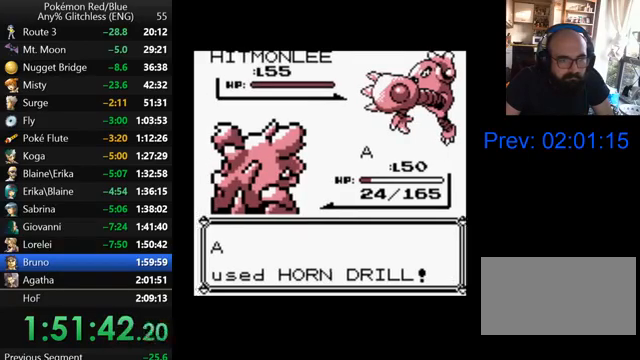
{"buttons": [], "events": [[67, "B", "down"], [167, "B", "up"], [233, "B", "down"], [333, "B", "up"], [433, "B", "down"], [500, "B", "up"]]}
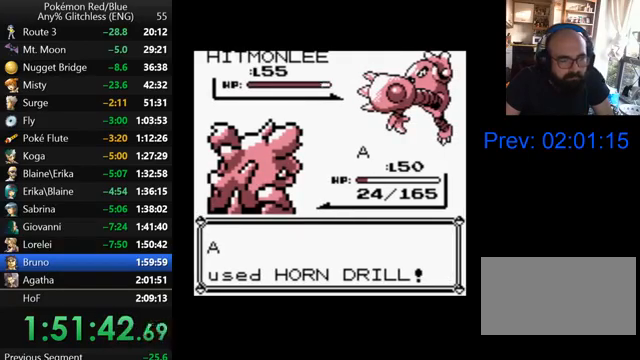
{"buttons": ["B"], "events": [[100, "B", "down"], [200, "B", "up"], [300, "B", "down"], [400, "B", "up"], [500, "B", "down"]]}
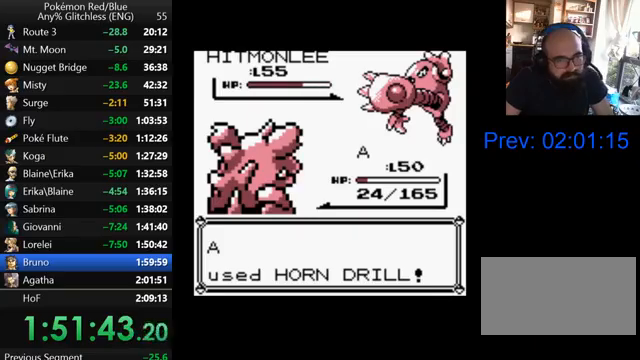
{"buttons": [], "events": [[67, "B", "up"], [167, "B", "down"], [267, "B", "up"], [367, "B", "down"], [500, "B", "up"]]}
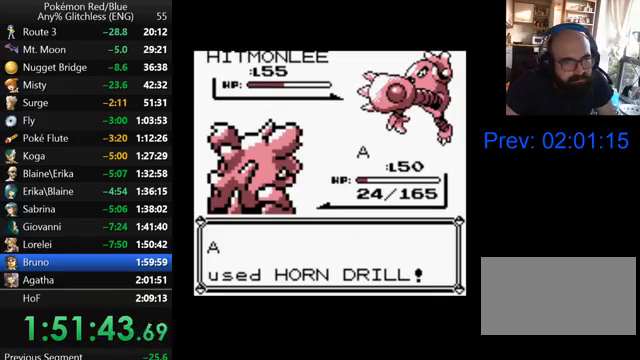
{"buttons": ["B"], "events": [[33, "B", "down"], [200, "B", "up"], [300, "B", "down"], [400, "B", "up"], [467, "B", "down"]]}
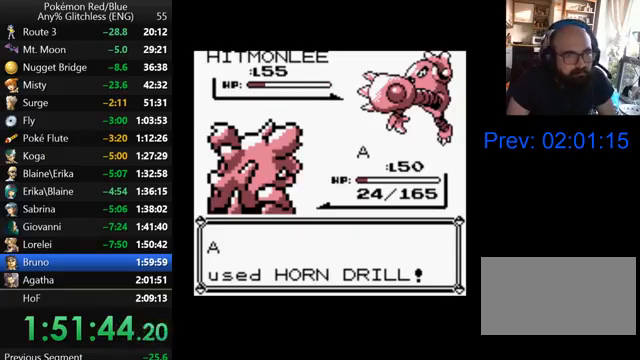
{"buttons": ["B"], "events": [[167, "B", "up"], [267, "B", "down"], [400, "B", "up"], [500, "B", "down"]]}
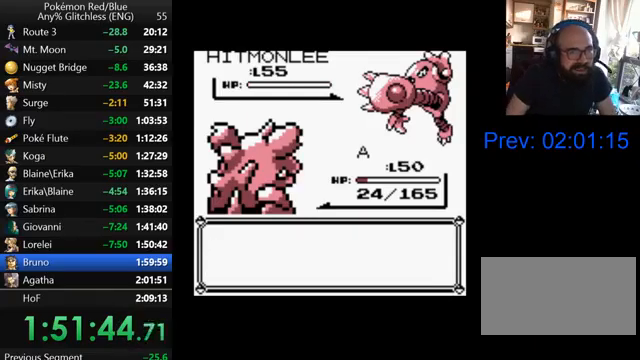
{"buttons": [], "events": [[67, "B", "up"], [167, "B", "down"], [267, "B", "up"], [367, "B", "down"], [433, "B", "up"]]}
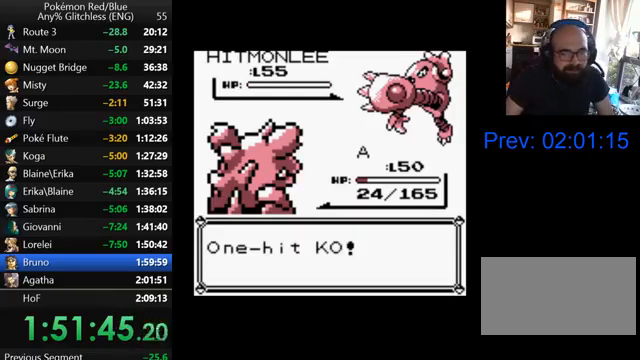
{"buttons": [], "events": [[33, "B", "down"], [100, "B", "up"], [200, "B", "down"], [300, "B", "up"], [400, "B", "down"], [467, "B", "up"]]}
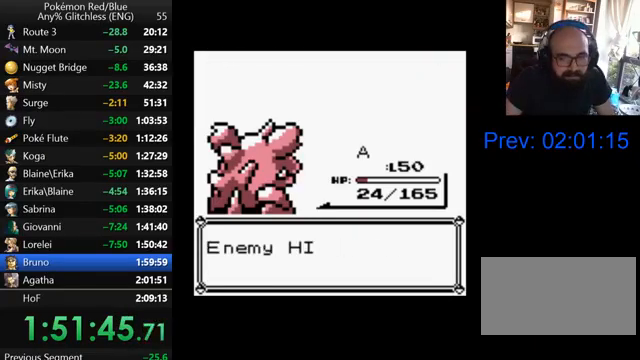
{"buttons": [], "events": [[67, "B", "down"], [167, "B", "up"], [267, "B", "down"], [333, "B", "up"], [433, "B", "down"], [500, "B", "up"]]}
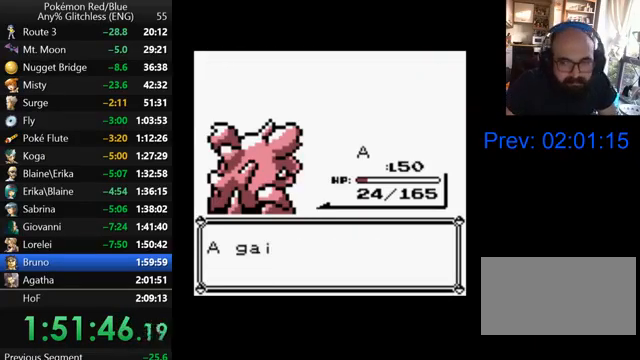
{"buttons": ["B"], "events": [[100, "B", "down"], [167, "B", "up"], [300, "B", "down"], [367, "B", "up"], [467, "B", "down"]]}
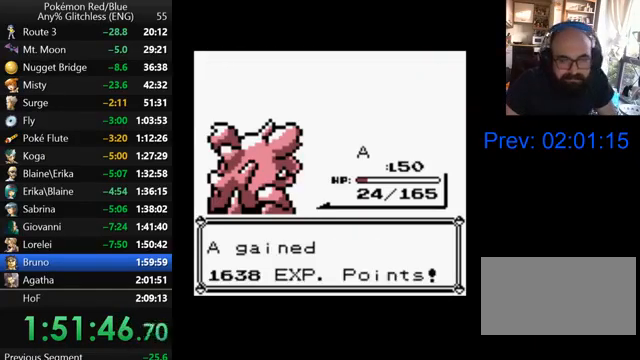
{"buttons": [], "events": [[67, "B", "up"], [167, "B", "down"], [267, "B", "up"], [367, "B", "down"], [467, "B", "up"]]}
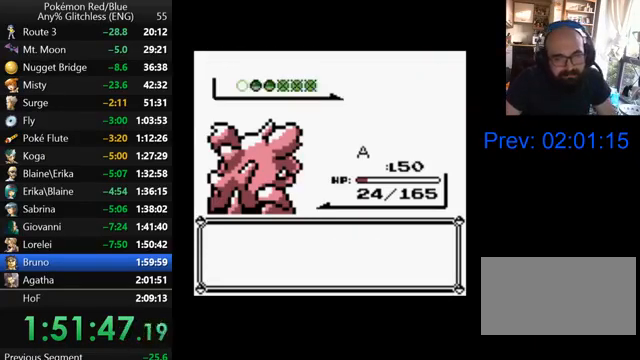
{"buttons": [], "events": [[33, "B", "down"], [100, "B", "up"], [200, "B", "down"], [300, "B", "up"], [367, "B", "down"], [467, "B", "up"]]}
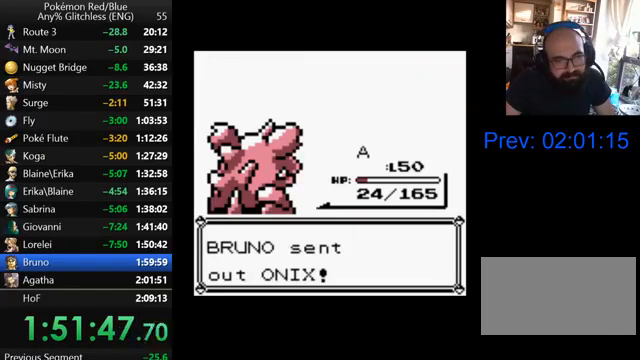
{"buttons": [], "events": [[33, "B", "down"], [100, "B", "up"], [200, "B", "down"], [300, "B", "up"], [400, "A", "down"], [467, "A", "up"]]}
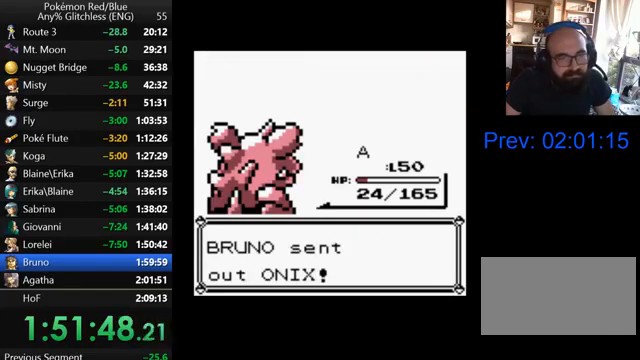
{"buttons": [], "events": [[100, "A", "down"], [167, "A", "up"], [267, "A", "down"], [367, "A", "up"], [467, "A", "down"], [500, "A", "up"]]}
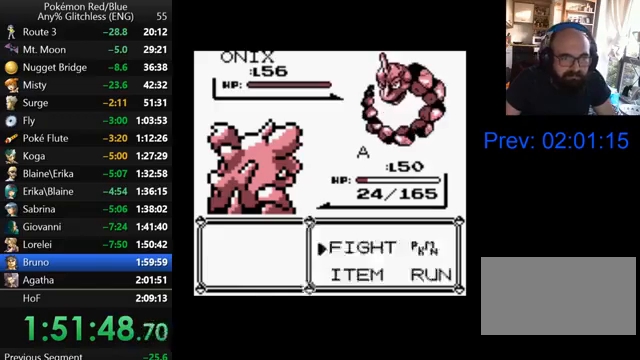
{"buttons": ["B"], "events": [[133, "A", "down"], [167, "A", "up"], [267, "A", "down"], [367, "A", "up"], [500, "B", "down"]]}
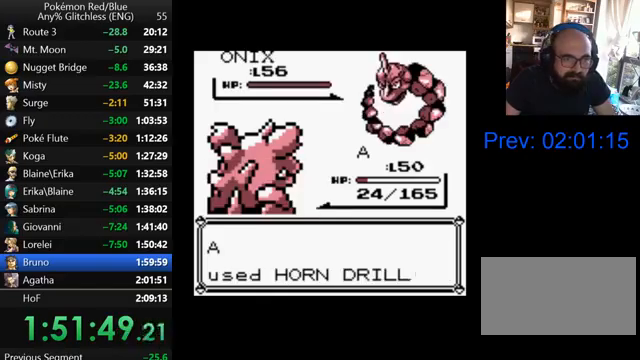
{"buttons": [], "events": [[100, "B", "up"], [200, "B", "down"], [300, "B", "up"], [400, "B", "down"], [467, "B", "up"]]}
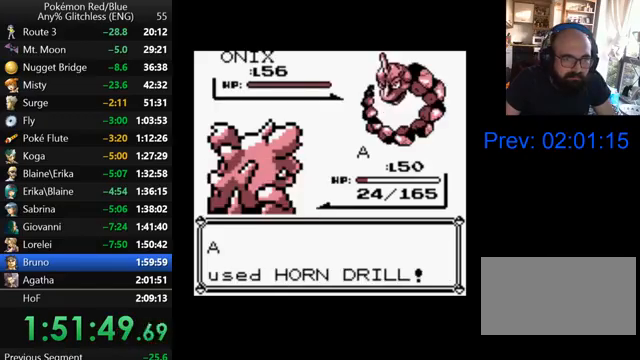
{"buttons": ["B"], "events": [[67, "B", "down"], [167, "B", "up"], [267, "B", "down"], [400, "B", "up"], [467, "B", "down"]]}
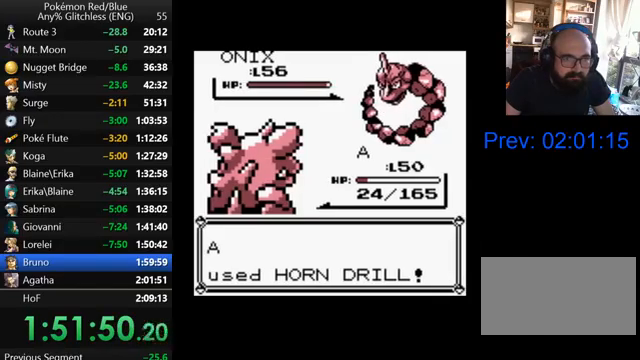
{"buttons": ["B"], "events": []}
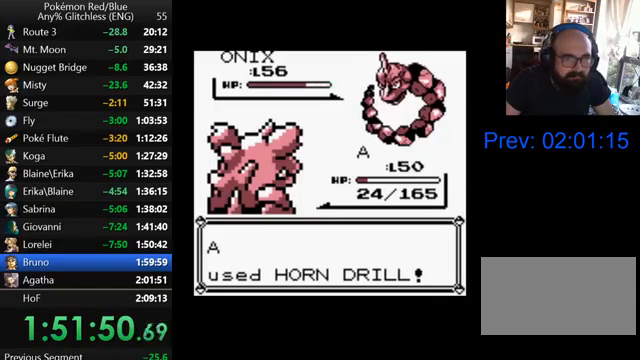
{"buttons": [], "events": [[467, "B", "up"]]}
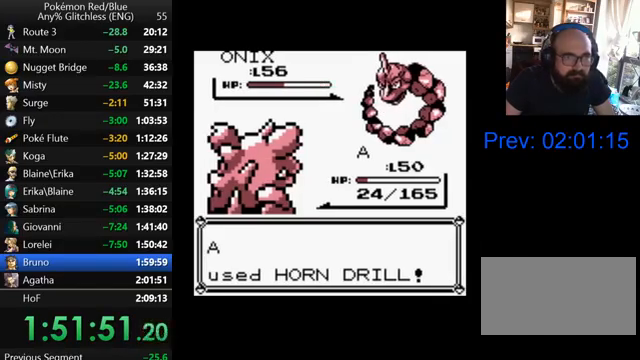
{"buttons": [], "events": [[67, "B", "down"], [133, "B", "up"], [233, "B", "down"], [267, "B", "up"], [367, "B", "down"], [467, "B", "up"]]}
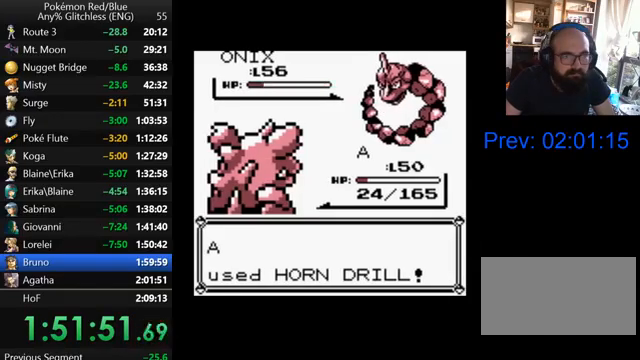
{"buttons": [], "events": [[67, "B", "down"], [133, "B", "up"], [200, "B", "down"], [300, "B", "up"], [367, "B", "down"], [467, "B", "up"]]}
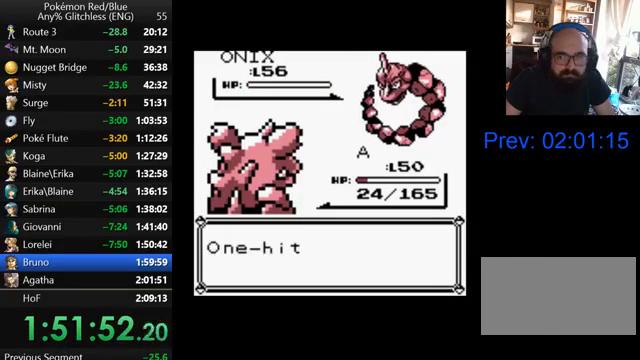
{"buttons": ["B"], "events": [[33, "B", "down"], [100, "B", "up"], [167, "B", "down"], [267, "B", "up"], [333, "B", "down"], [400, "B", "up"], [467, "B", "down"]]}